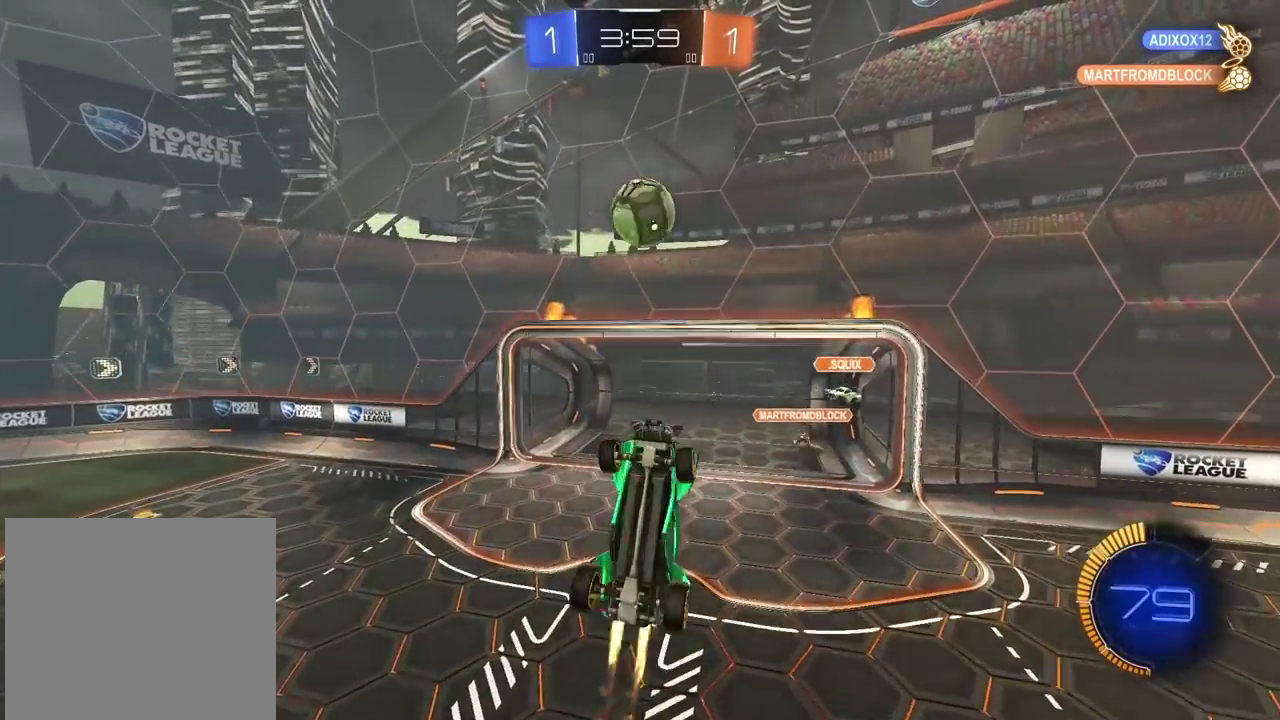
Gameplay with a controller (PlayStation layout); each line is a JSON object with the inputs held at the frame after it. "events" lists button and stick changes between this image and that frame as [ms after this image, input, new state], when the widget could be followed in between. Not read: L1.
{"buttons": [], "left_stick": "center", "right_stick": "center"}
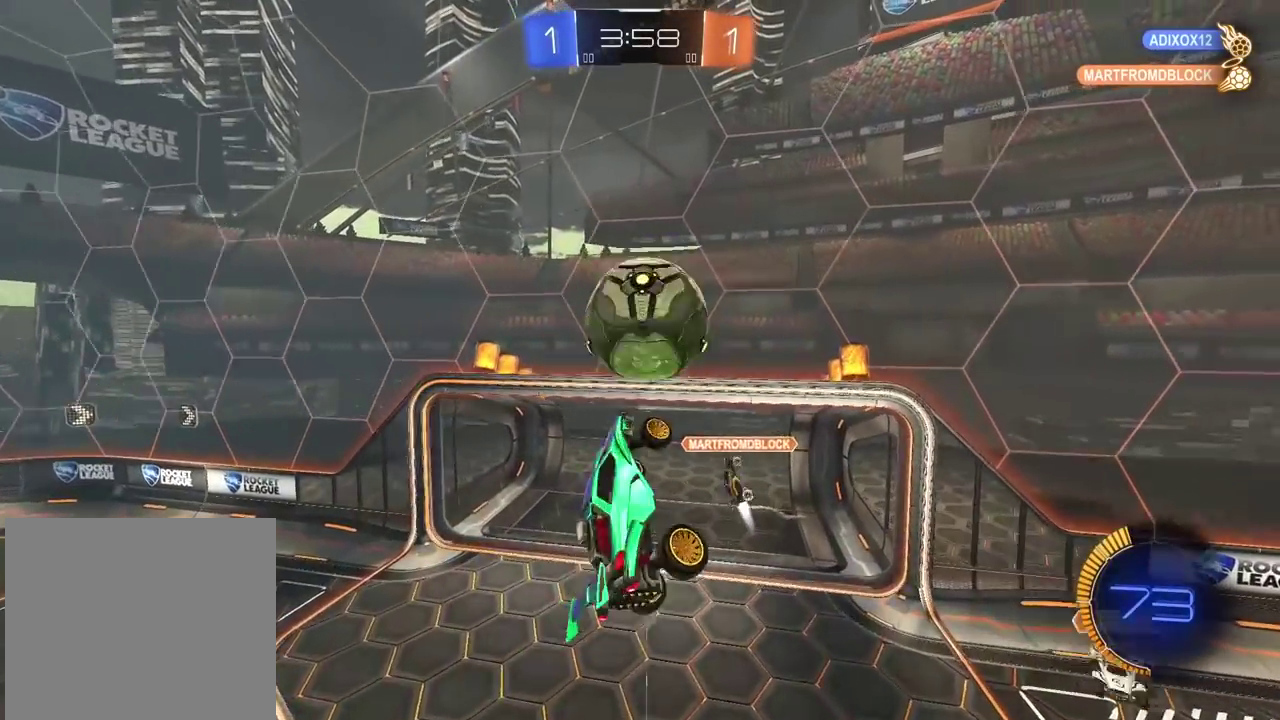
{"buttons": [], "left_stick": "center", "right_stick": "center"}
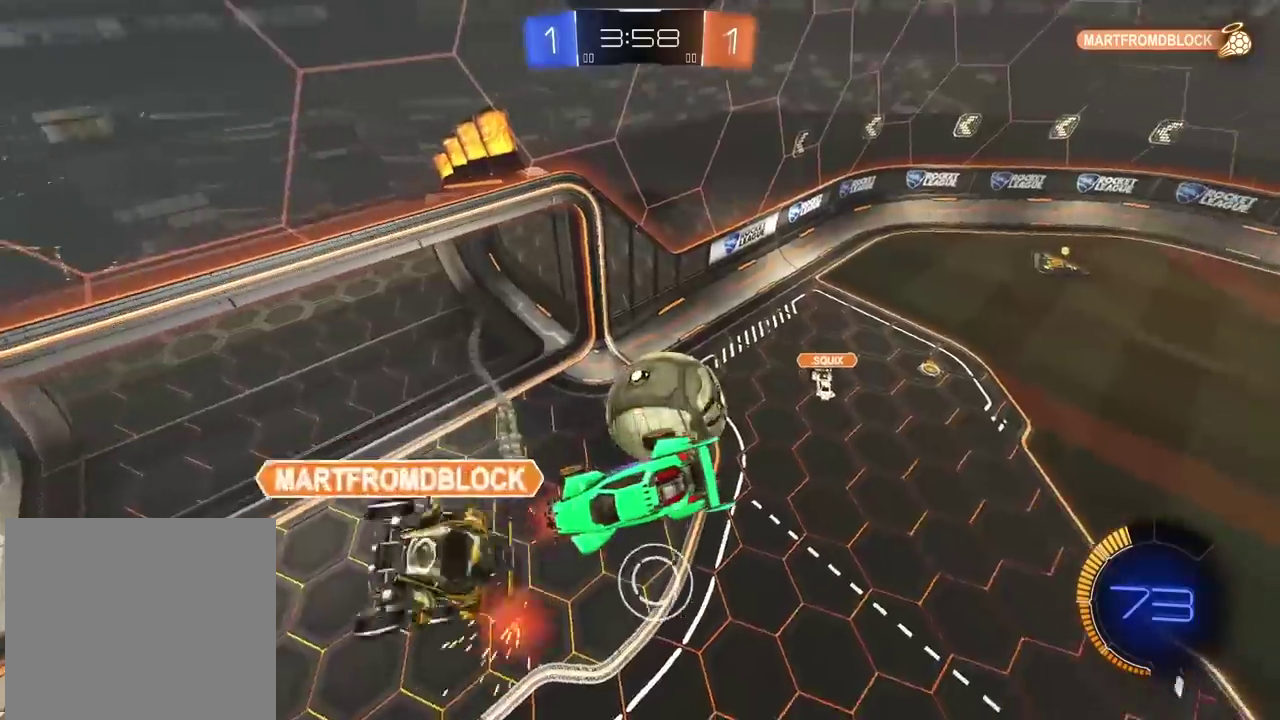
{"buttons": ["L2"], "left_stick": "down", "right_stick": "center", "events": [[133, "left_stick", "right"], [417, "left_stick", "down"], [483, "L2", "down"]]}
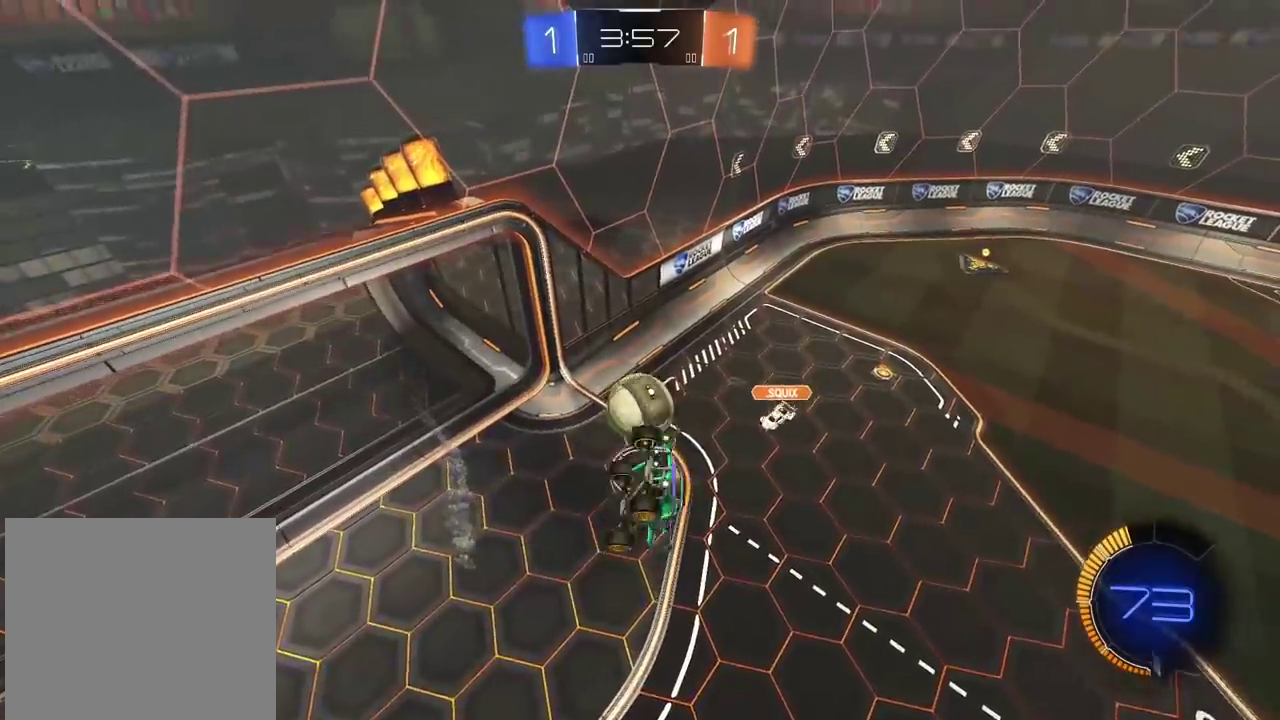
{"buttons": ["L2", "R2"], "left_stick": "up", "right_stick": "center", "events": [[33, "left_stick", "down-left"], [83, "left_stick", "up-right"], [167, "left_stick", "down-left"], [233, "left_stick", "left"], [317, "R2", "down"], [433, "left_stick", "up"]]}
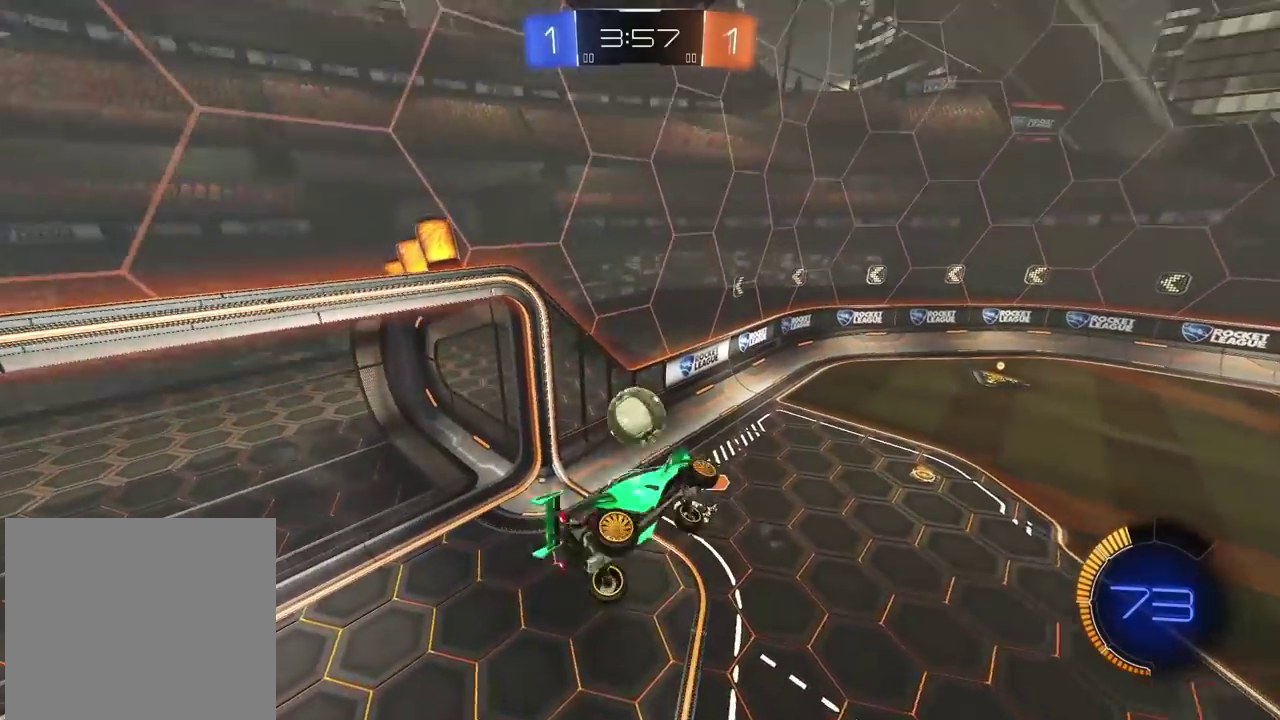
{"buttons": ["CIRCLE", "R2"], "left_stick": "center", "right_stick": "center", "events": [[50, "L2", "up"], [50, "left_stick", "center"], [67, "CIRCLE", "down"]]}
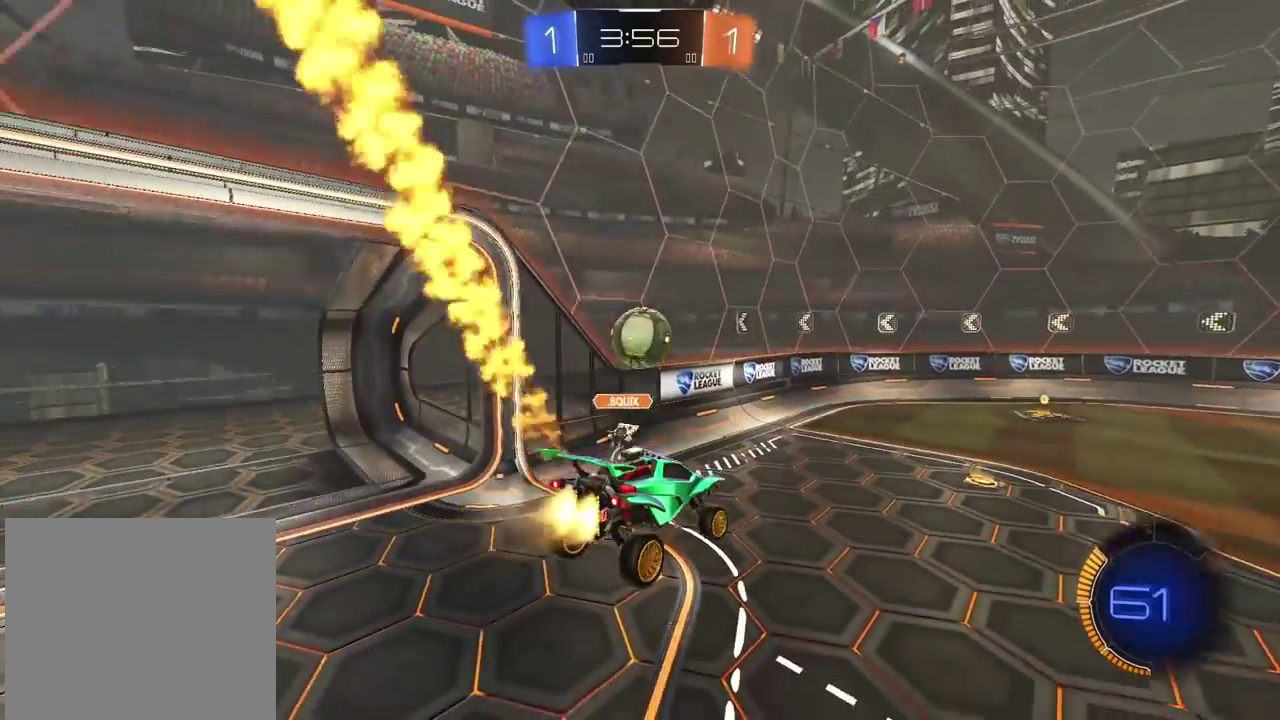
{"buttons": ["CIRCLE", "TRIANGLE", "R2"], "left_stick": "center", "right_stick": "center", "events": [[417, "TRIANGLE", "down"]]}
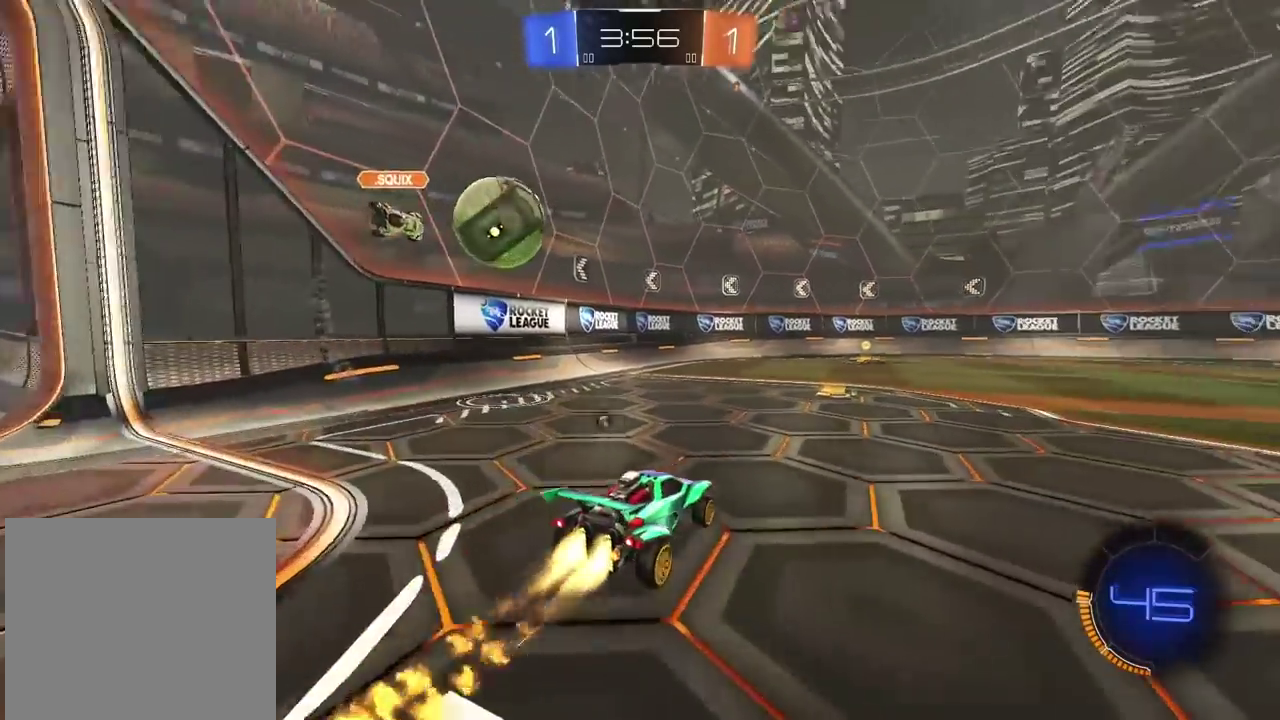
{"buttons": ["CIRCLE", "R2"], "left_stick": "center", "right_stick": "center", "events": [[100, "TRIANGLE", "up"]]}
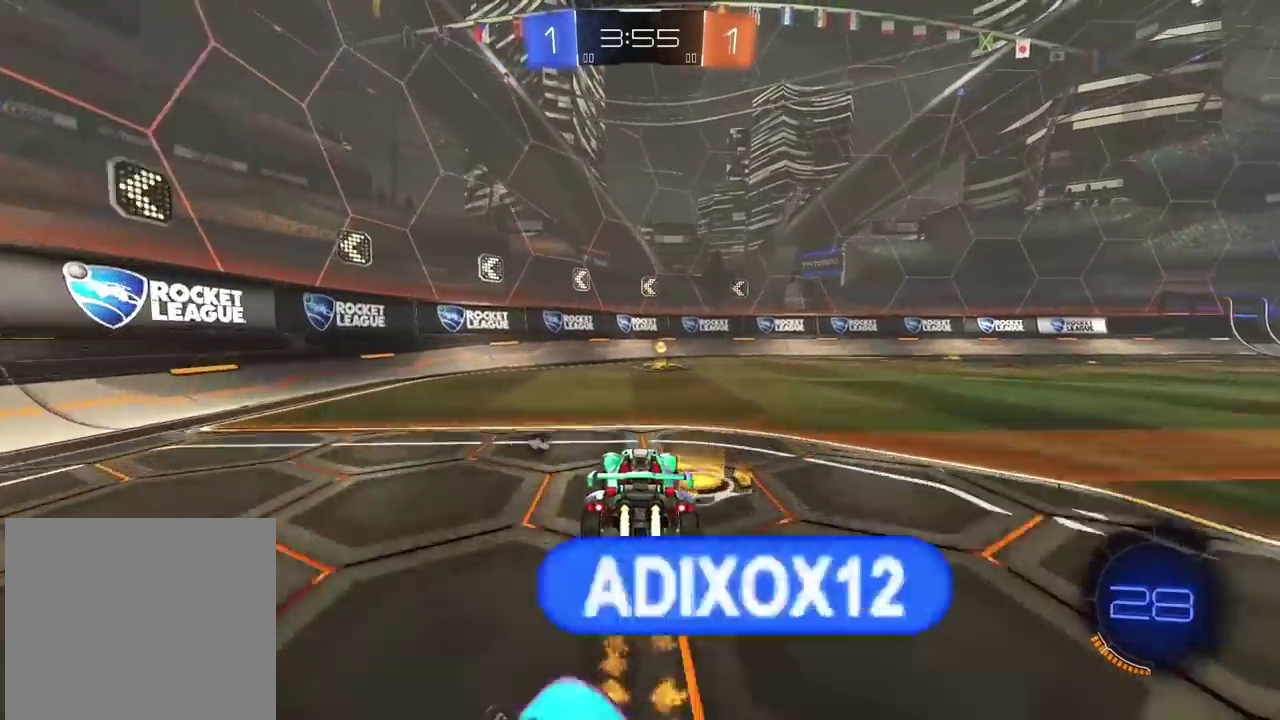
{"buttons": ["R2"], "left_stick": "right", "right_stick": "center", "events": [[133, "TRIANGLE", "down"], [300, "TRIANGLE", "up"], [383, "CIRCLE", "up"], [417, "left_stick", "right"]]}
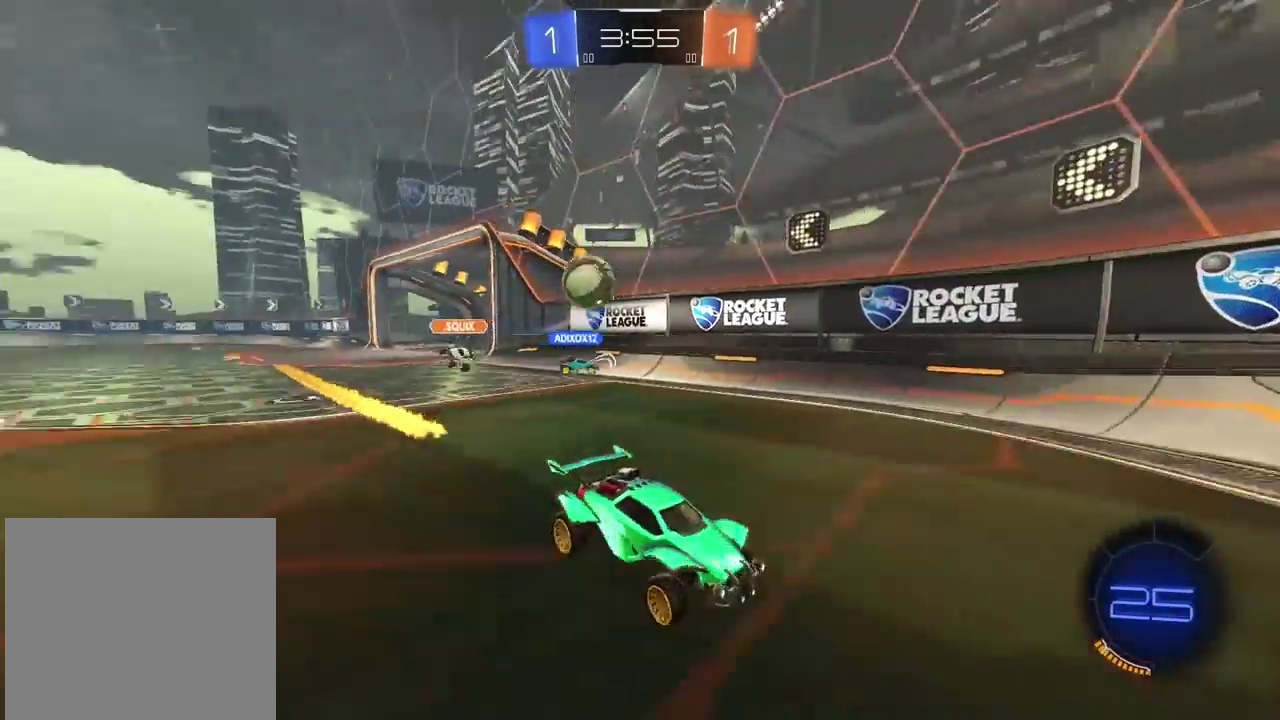
{"buttons": ["R2"], "left_stick": "left", "right_stick": "center", "events": [[417, "left_stick", "left"]]}
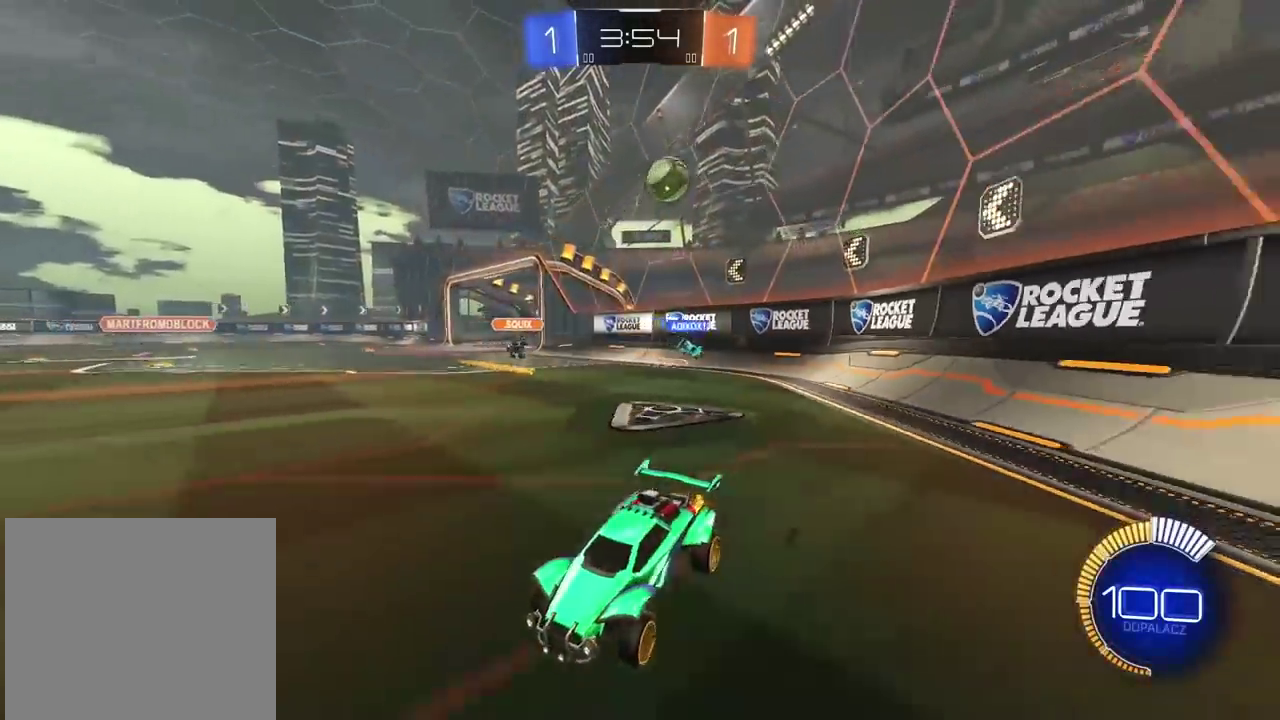
{"buttons": ["R2"], "left_stick": "left", "right_stick": "center", "events": []}
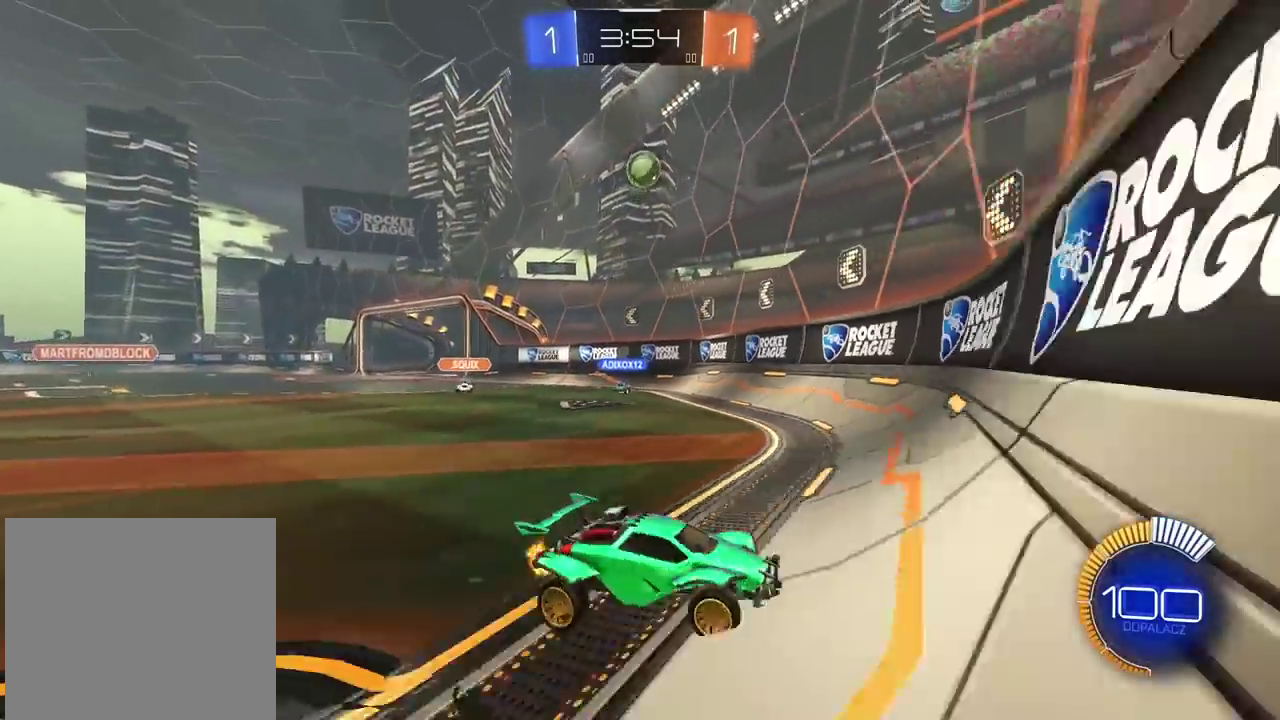
{"buttons": ["R2"], "left_stick": "center", "right_stick": "center", "events": [[233, "left_stick", "center"]]}
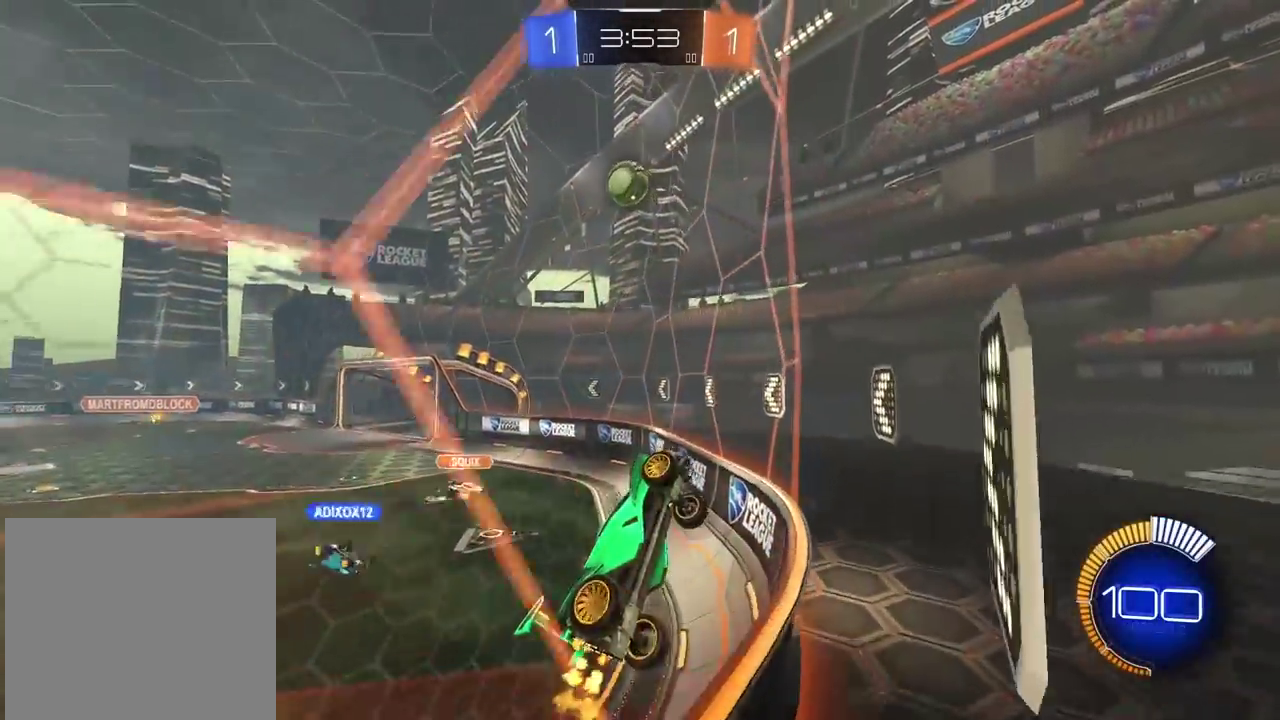
{"buttons": ["CROSS", "CIRCLE", "L2", "R2"], "left_stick": "center", "right_stick": "center", "events": [[100, "R2", "up"], [133, "L2", "down"], [233, "CROSS", "down"], [367, "CIRCLE", "down"], [367, "R2", "down"]]}